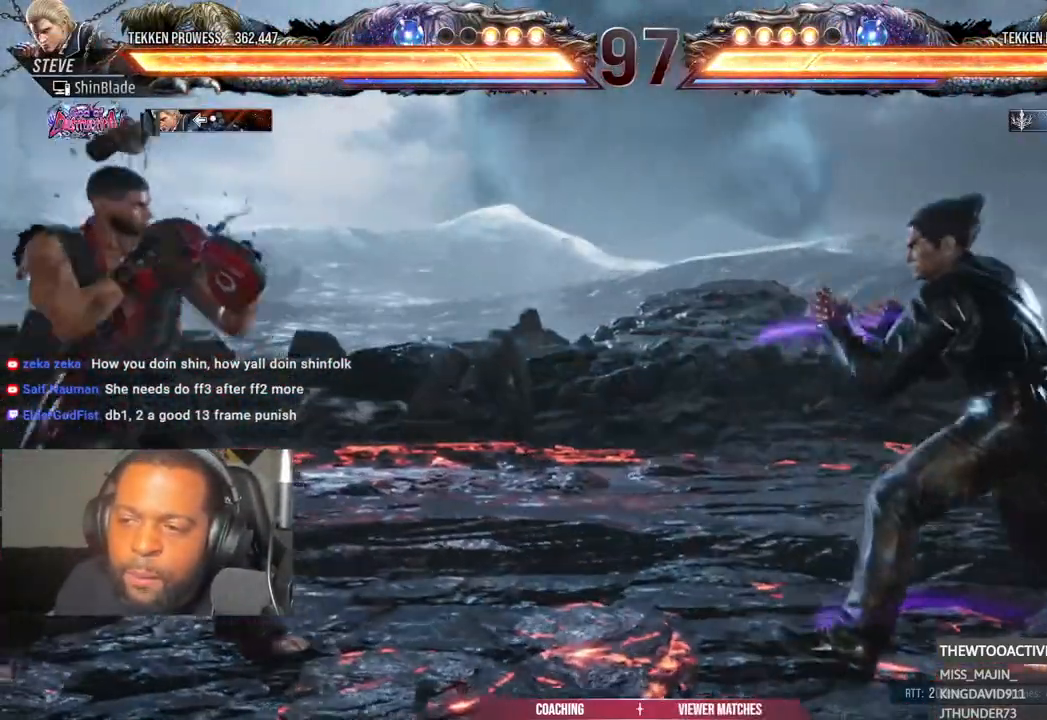
Gameplay with a controller (PlayStation layout); each line is a JSON object with the inputs held at the frame after it. "events" lists button and stick changes between this image and that frame as [ms after this image, input, new state], when the widget could be followed in between.
{"buttons": [], "left_stick": "center", "right_stick": "center", "events": [[117, "DPAD_DOWN", "up"], [150, "DPAD_LEFT", "up"], [200, "DPAD_LEFT", "down"], [333, "DPAD_DOWN", "down"], [450, "DPAD_DOWN", "up"], [500, "DPAD_LEFT", "up"]]}
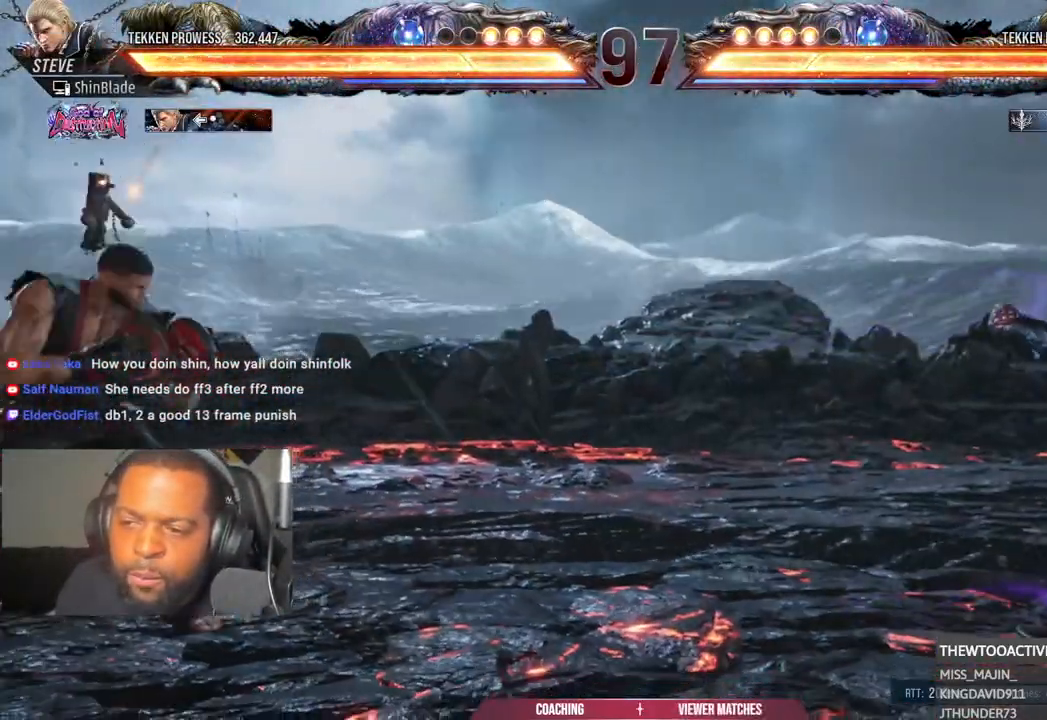
{"buttons": ["DPAD_LEFT"], "left_stick": "left", "right_stick": "center"}
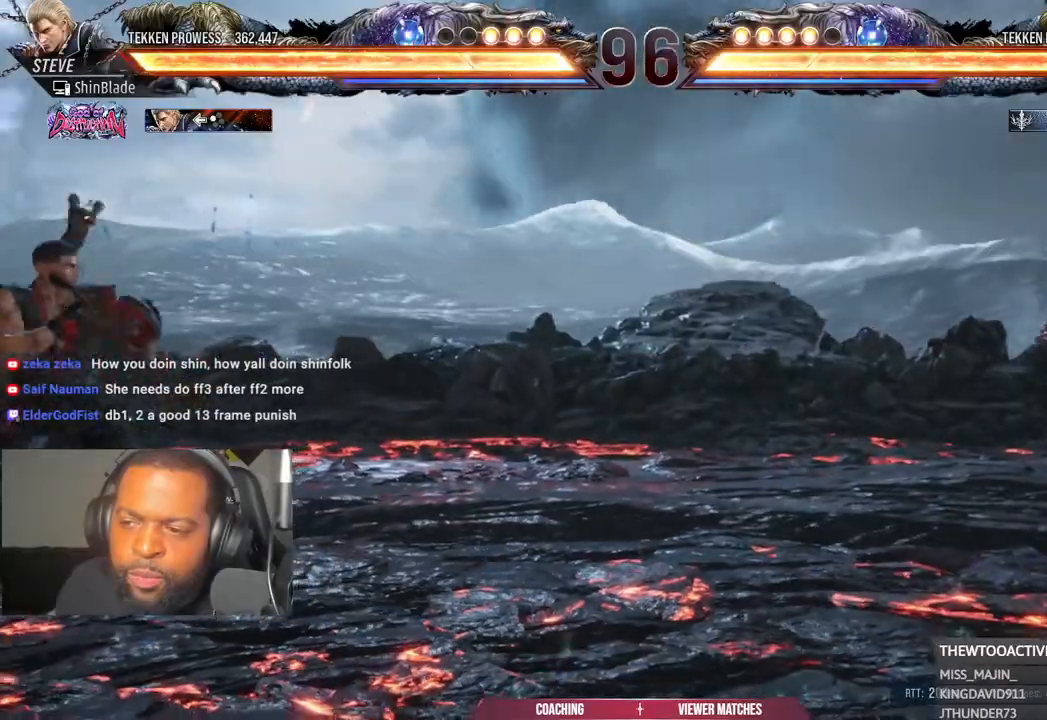
{"buttons": ["DPAD_RIGHT"], "left_stick": "left", "right_stick": "center", "events": [[50, "DPAD_LEFT", "up"], [50, "R1", "down"], [117, "R1", "up"], [133, "DPAD_RIGHT", "down"], [200, "DPAD_RIGHT", "up"], [267, "DPAD_RIGHT", "down"]]}
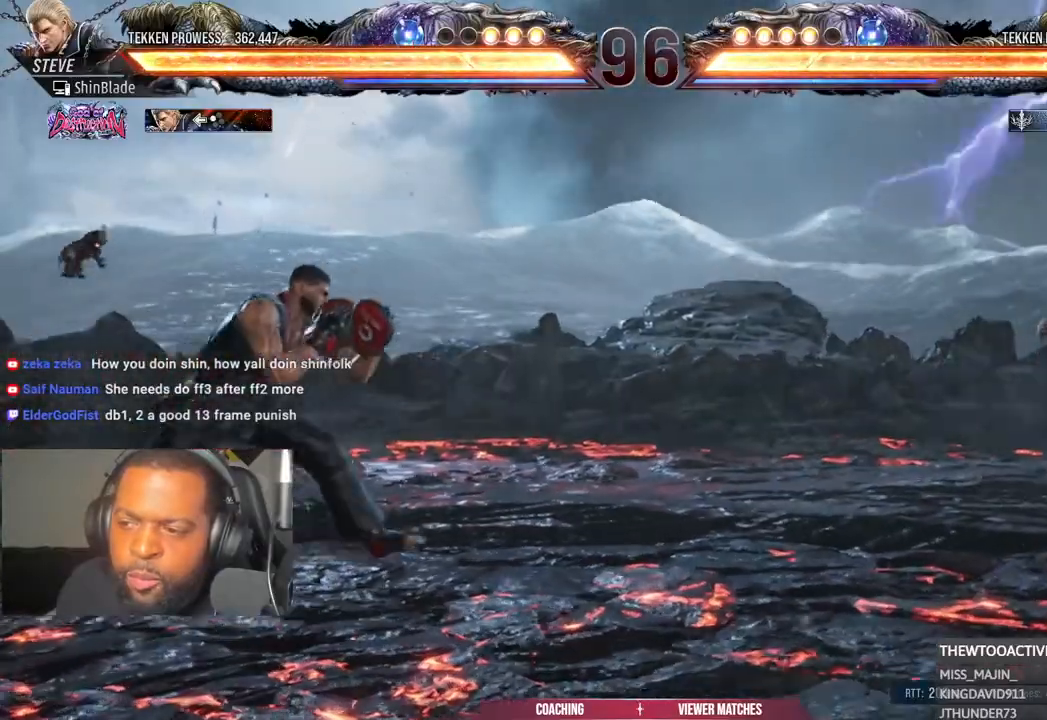
{"buttons": ["DPAD_DOWN", "DPAD_LEFT"], "left_stick": "left", "right_stick": "center", "events": [[83, "DPAD_RIGHT", "up"], [167, "DPAD_LEFT", "down"], [233, "DPAD_LEFT", "up"], [300, "DPAD_LEFT", "down"], [450, "DPAD_DOWN", "down"]]}
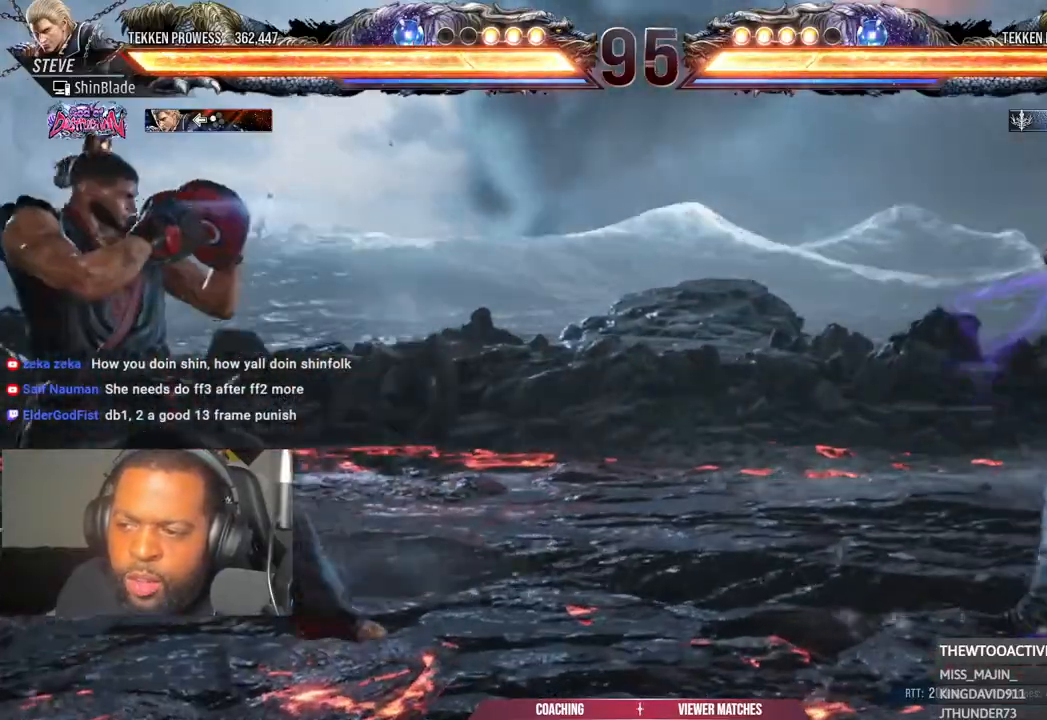
{"buttons": ["CROSS", "CIRCLE"], "left_stick": "left", "right_stick": "center", "events": [[67, "DPAD_DOWN", "up"], [100, "DPAD_LEFT", "up"], [133, "DPAD_LEFT", "down"], [300, "DPAD_LEFT", "up"], [450, "CIRCLE", "down"], [450, "CROSS", "down"]]}
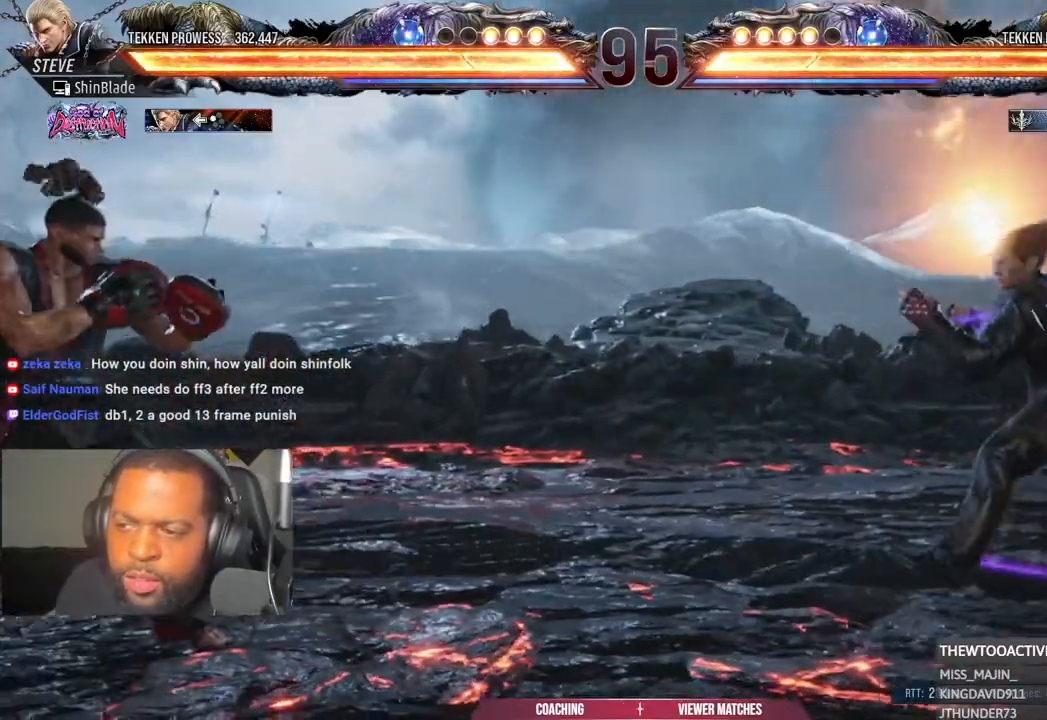
{"buttons": ["SQUARE", "TRIANGLE"], "left_stick": "left", "right_stick": "center", "events": [[33, "CIRCLE", "up"], [50, "CROSS", "up"], [200, "TRIANGLE", "down"], [317, "DPAD_RIGHT", "down"], [317, "TRIANGLE", "up"], [333, "SQUARE", "down"], [400, "TRIANGLE", "down"], [433, "SQUARE", "up"], [500, "DPAD_RIGHT", "up"], [500, "SQUARE", "down"]]}
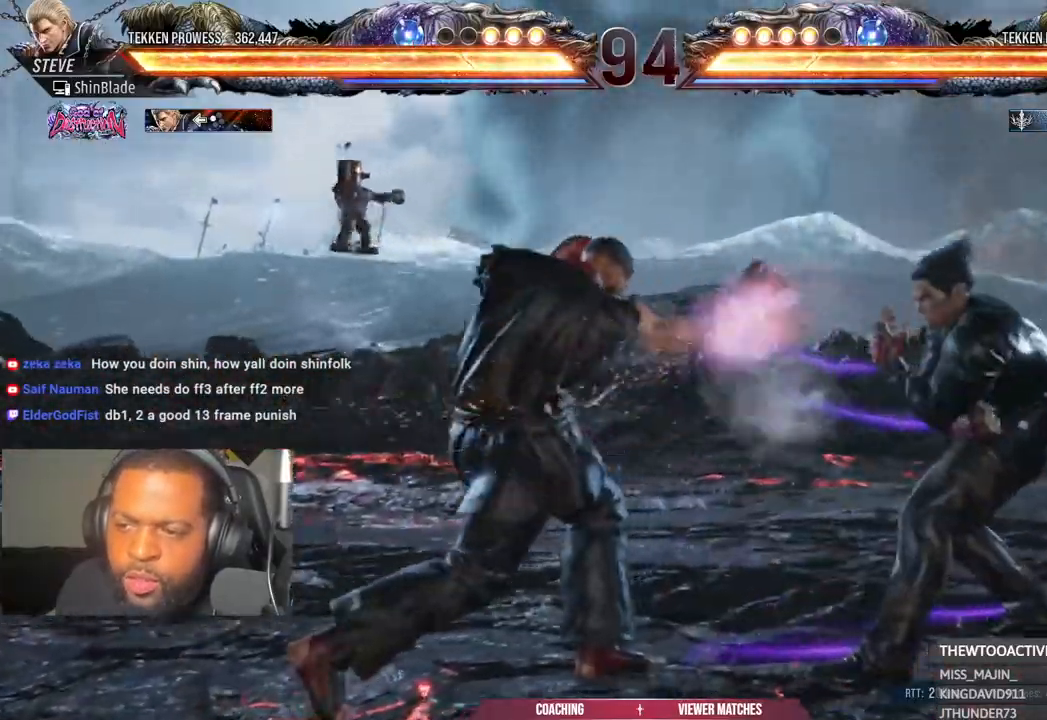
{"buttons": ["SQUARE", "DPAD_LEFT"], "left_stick": "left", "right_stick": "center", "events": [[33, "TRIANGLE", "up"], [67, "SQUARE", "up"], [250, "DPAD_LEFT", "down"], [300, "SQUARE", "down"]]}
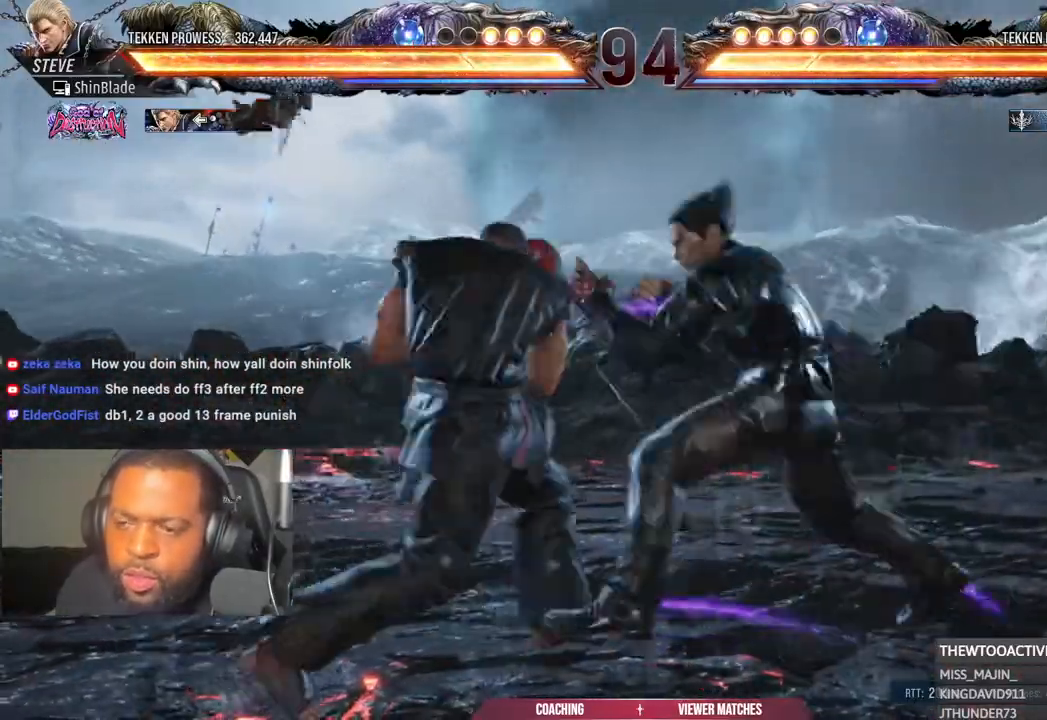
{"buttons": ["CROSS", "DPAD_RIGHT"], "left_stick": "center", "right_stick": "center", "events": [[150, "left_stick", "center"], [250, "SQUARE", "up"], [283, "DPAD_LEFT", "up"], [350, "DPAD_RIGHT", "down"], [367, "CROSS", "down"]]}
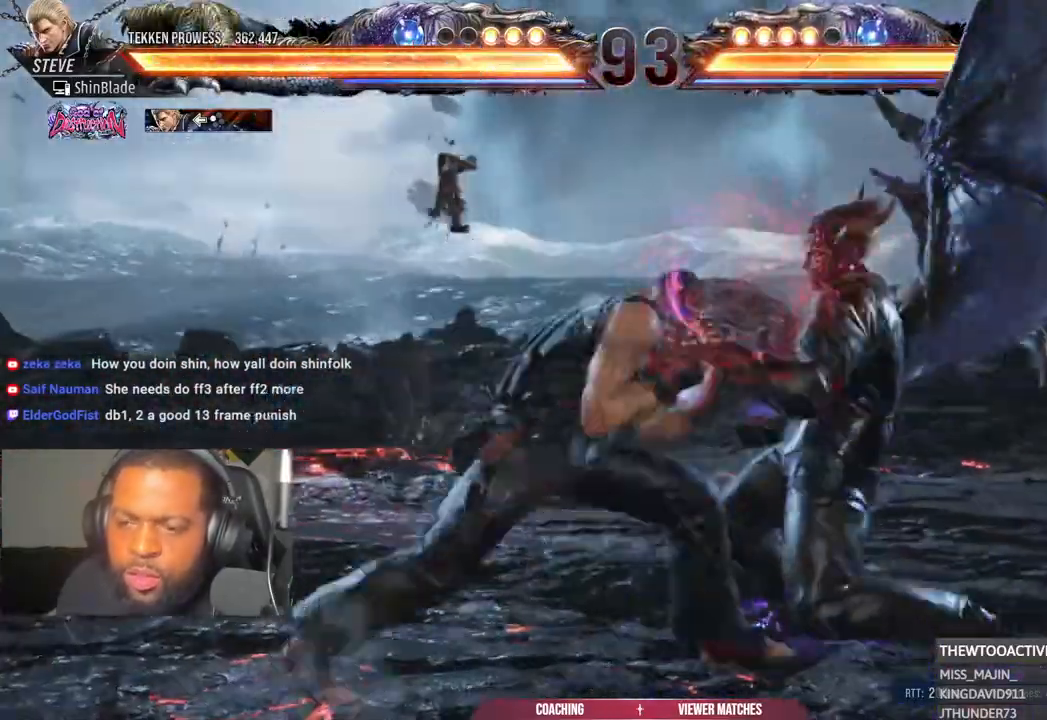
{"buttons": ["DPAD_RIGHT"], "left_stick": "center", "right_stick": "center", "events": [[317, "R1", "down"], [350, "CROSS", "up"], [383, "DPAD_RIGHT", "up"], [400, "R1", "up"], [500, "DPAD_RIGHT", "down"]]}
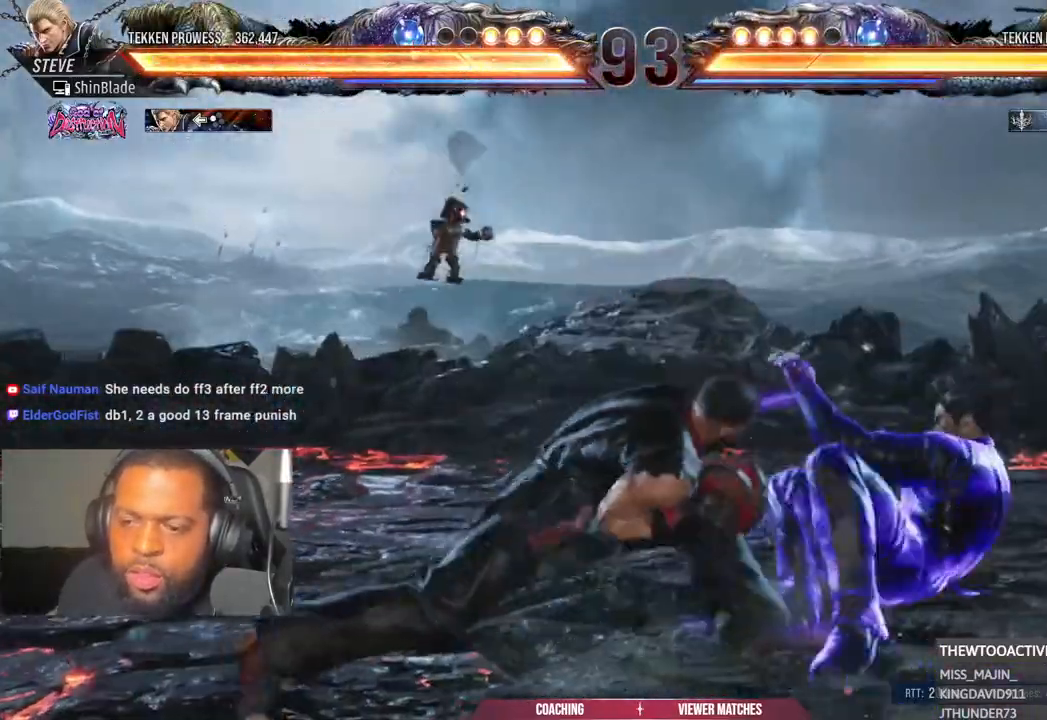
{"buttons": [], "left_stick": "center", "right_stick": "center", "events": [[33, "SQUARE", "down"], [117, "SQUARE", "up"], [183, "DPAD_RIGHT", "up"], [183, "SQUARE", "down"], [233, "DPAD_RIGHT", "down"], [250, "SQUARE", "up"], [317, "SQUARE", "down"], [350, "SQUARE", "up"], [400, "DPAD_RIGHT", "up"], [400, "SQUARE", "down"], [467, "SQUARE", "up"]]}
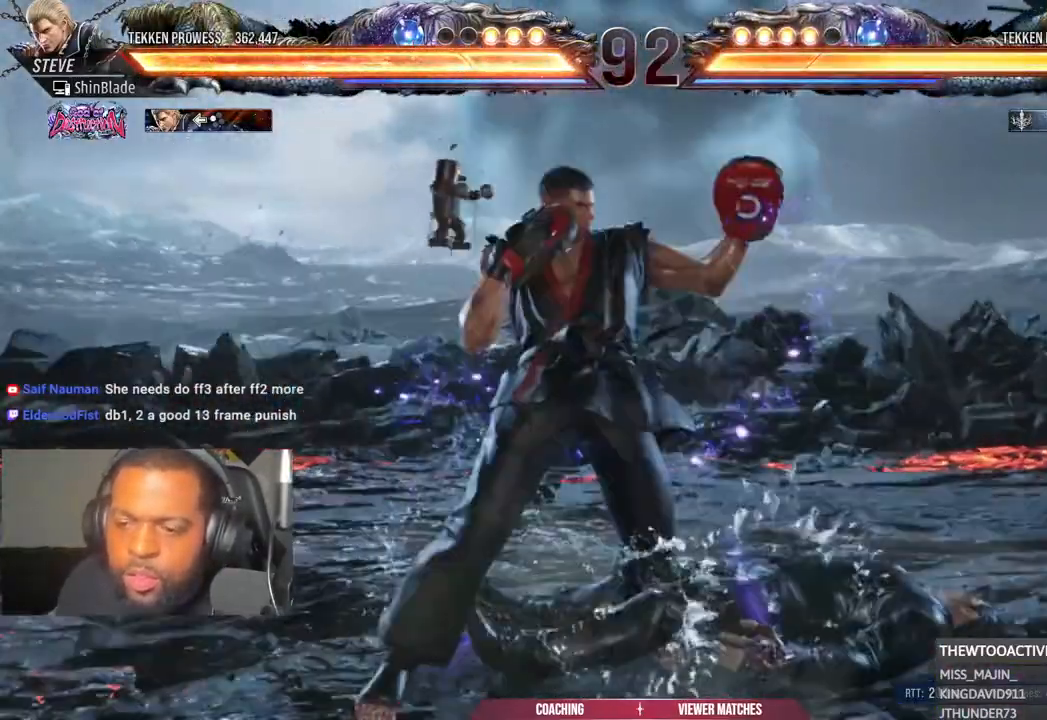
{"buttons": ["DPAD_LEFT"], "left_stick": "left", "right_stick": "center", "events": [[17, "left_stick", "left"], [367, "DPAD_LEFT", "down"], [433, "DPAD_LEFT", "up"], [500, "DPAD_LEFT", "down"]]}
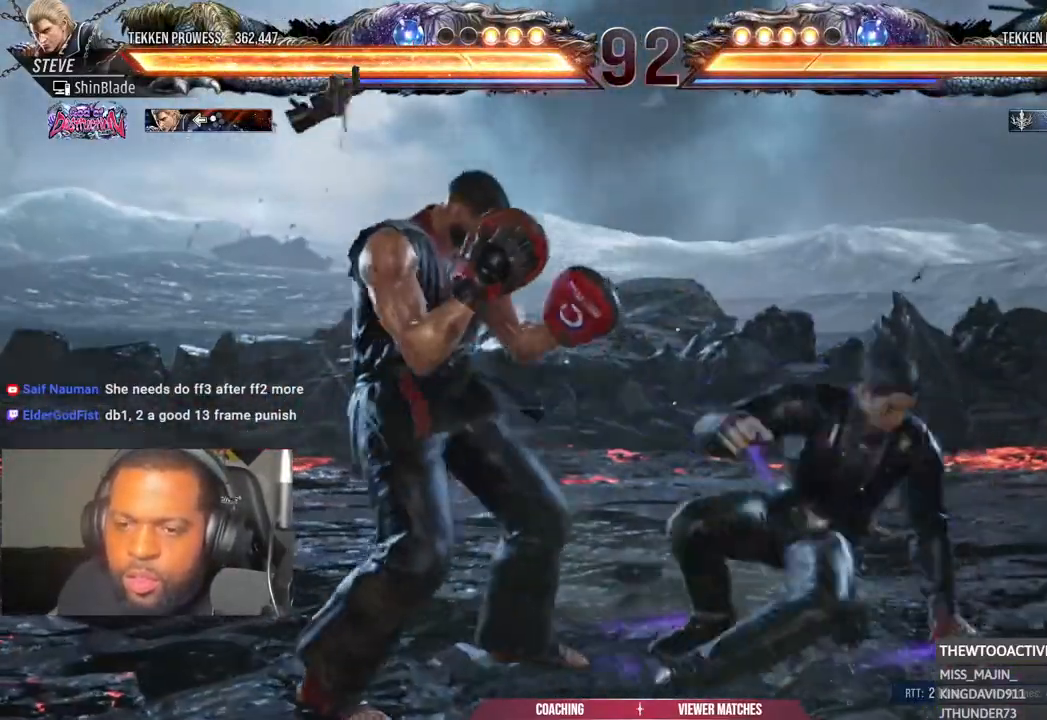
{"buttons": ["DPAD_LEFT"], "left_stick": "left", "right_stick": "center", "events": [[167, "DPAD_DOWN", "down"], [267, "DPAD_DOWN", "up"], [350, "DPAD_LEFT", "up"], [500, "DPAD_LEFT", "down"]]}
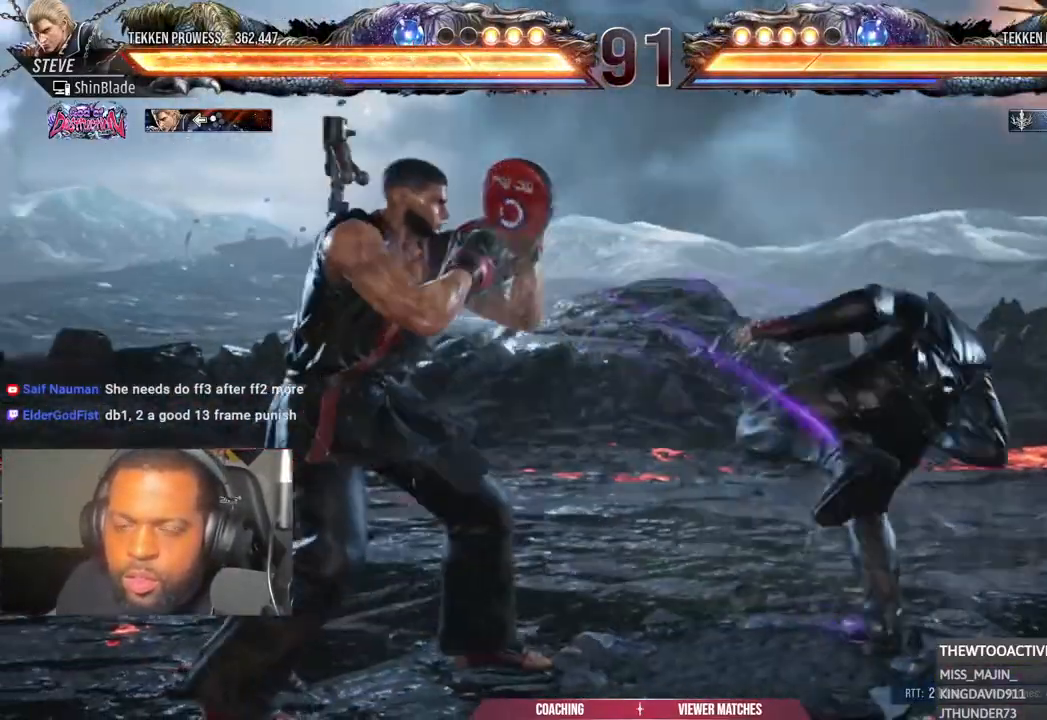
{"buttons": ["DPAD_LEFT"], "left_stick": "center", "right_stick": "center"}
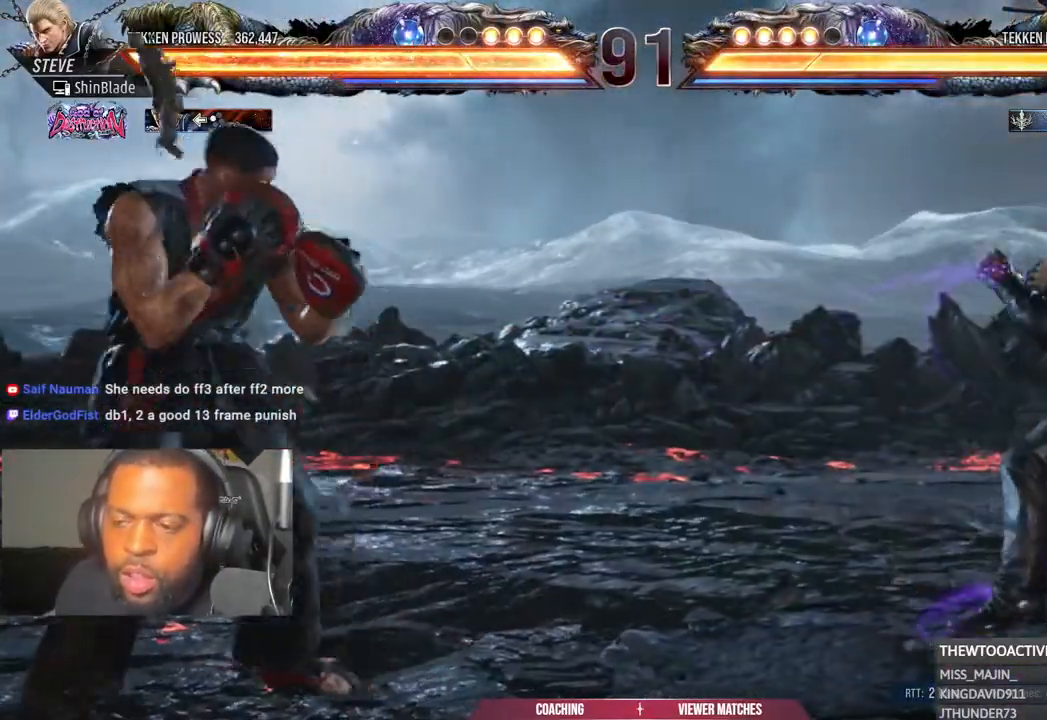
{"buttons": [], "left_stick": "center", "right_stick": "center", "events": [[50, "DPAD_LEFT", "up"], [133, "DPAD_LEFT", "down"], [267, "CIRCLE", "down"], [267, "CROSS", "down"], [350, "DPAD_DOWN", "down"], [367, "CIRCLE", "up"], [367, "CROSS", "up"], [417, "DPAD_DOWN", "up"], [467, "DPAD_LEFT", "up"]]}
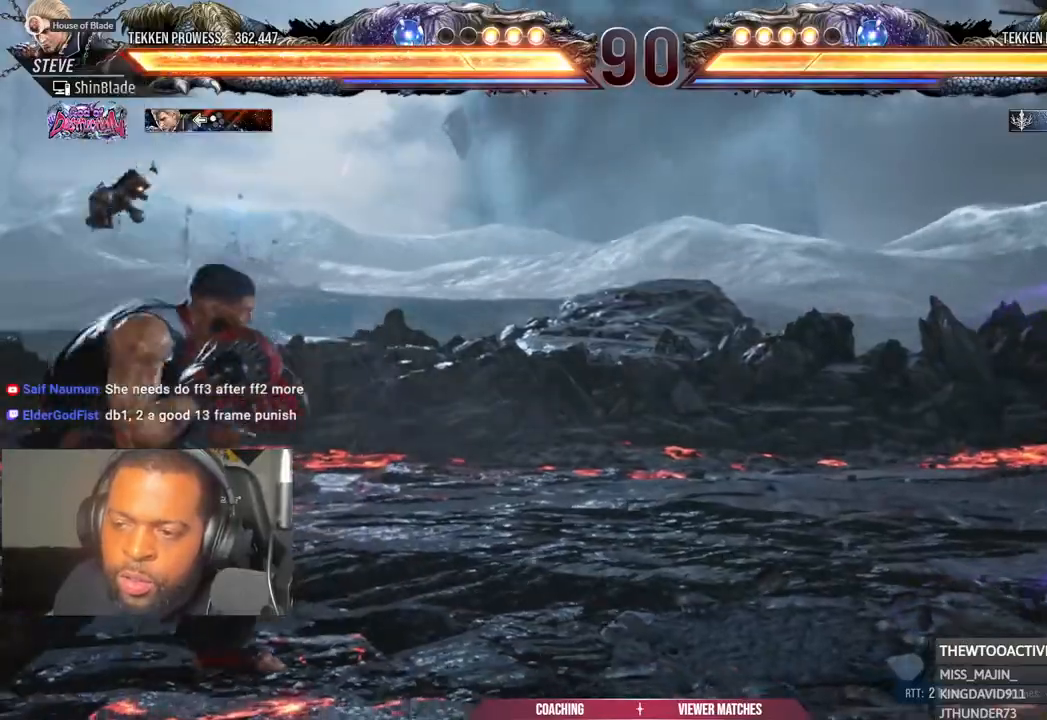
{"buttons": ["DPAD_RIGHT"], "left_stick": "center", "right_stick": "center", "events": [[17, "DPAD_LEFT", "down"], [133, "DPAD_LEFT", "up"], [250, "DPAD_RIGHT", "down"], [283, "DPAD_RIGHT", "up"], [367, "DPAD_RIGHT", "down"]]}
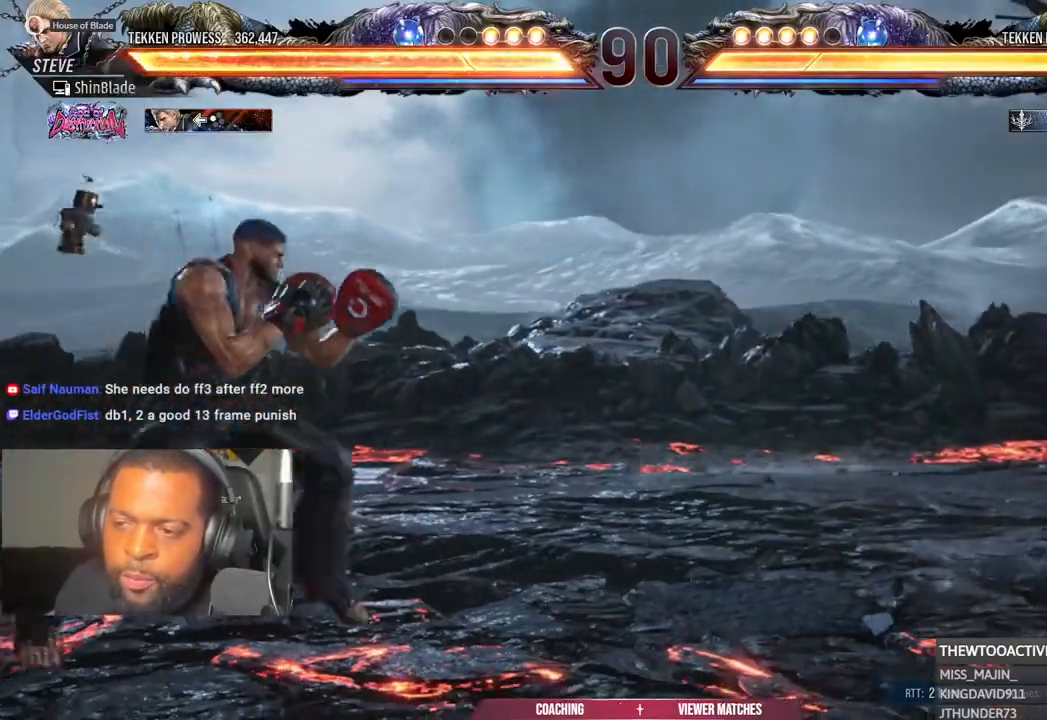
{"buttons": [], "left_stick": "center", "right_stick": "center", "events": [[183, "DPAD_RIGHT", "up"], [267, "DPAD_LEFT", "down"], [300, "DPAD_LEFT", "up"], [350, "DPAD_LEFT", "down"], [500, "DPAD_LEFT", "up"]]}
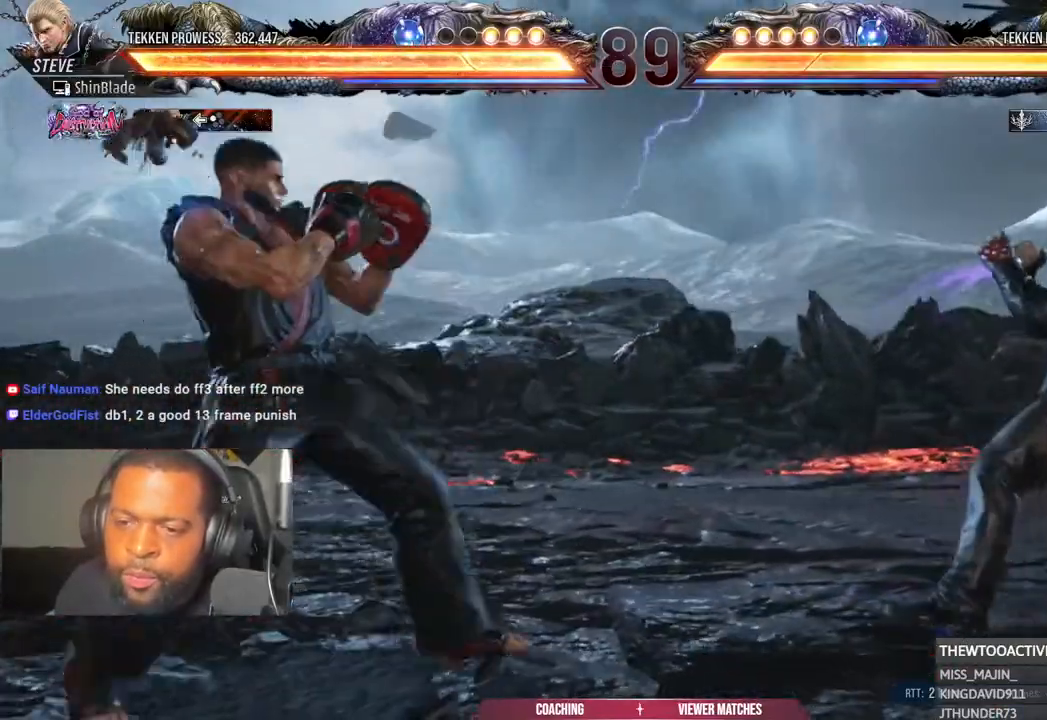
{"buttons": ["CROSS", "DPAD_UP", "DPAD_LEFT"], "left_stick": "center", "right_stick": "center", "events": [[50, "DPAD_UP", "down"], [133, "DPAD_UP", "up"], [300, "DPAD_LEFT", "down"], [333, "DPAD_LEFT", "up"], [417, "DPAD_LEFT", "down"], [450, "DPAD_UP", "down"], [500, "CROSS", "down"]]}
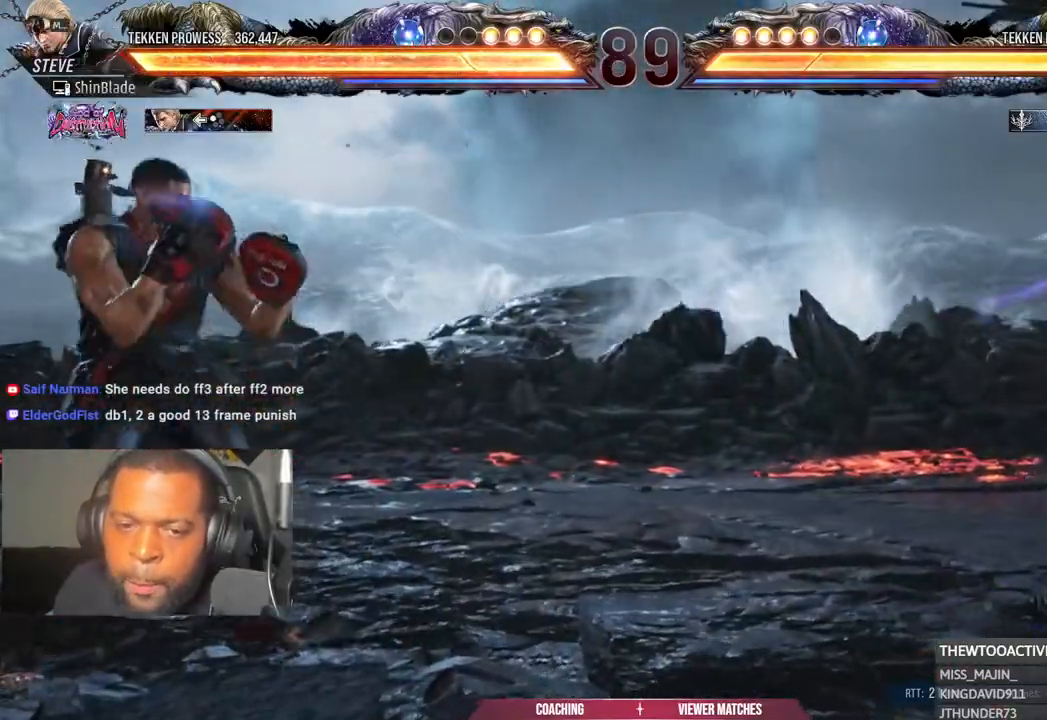
{"buttons": [], "left_stick": "center", "right_stick": "center", "events": [[100, "CROSS", "up"], [100, "DPAD_LEFT", "up"], [133, "DPAD_UP", "up"]]}
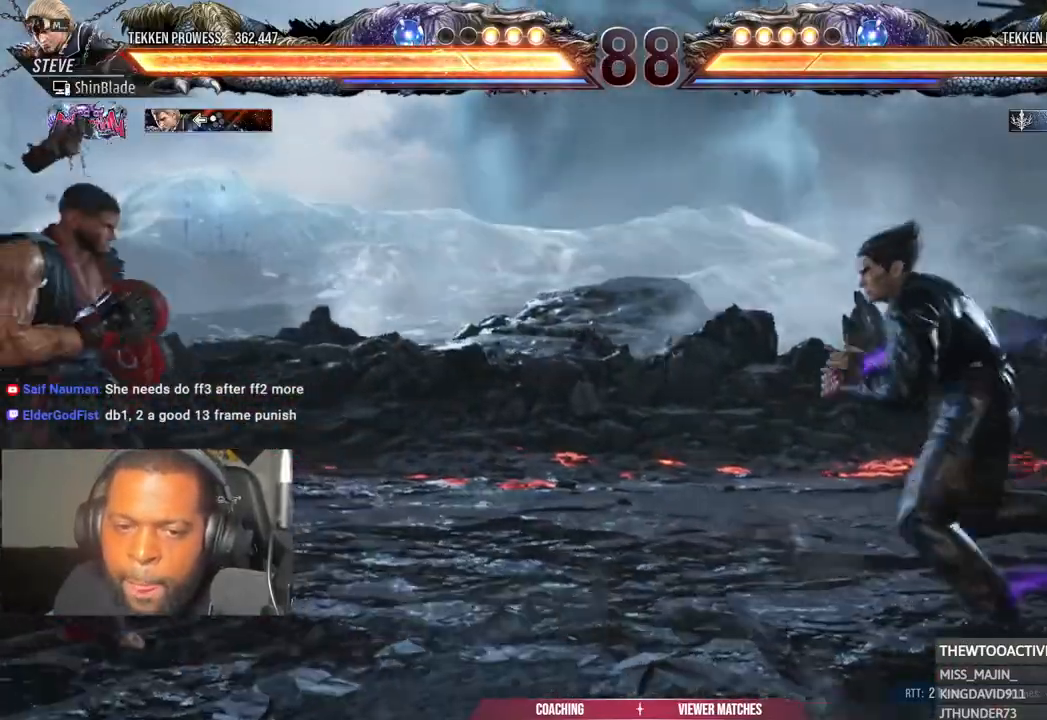
{"buttons": [], "left_stick": "center", "right_stick": "center", "events": [[250, "DPAD_RIGHT", "down"], [283, "CROSS", "down"], [300, "CIRCLE", "down"], [350, "DPAD_RIGHT", "up"], [367, "CIRCLE", "up"], [367, "CROSS", "up"]]}
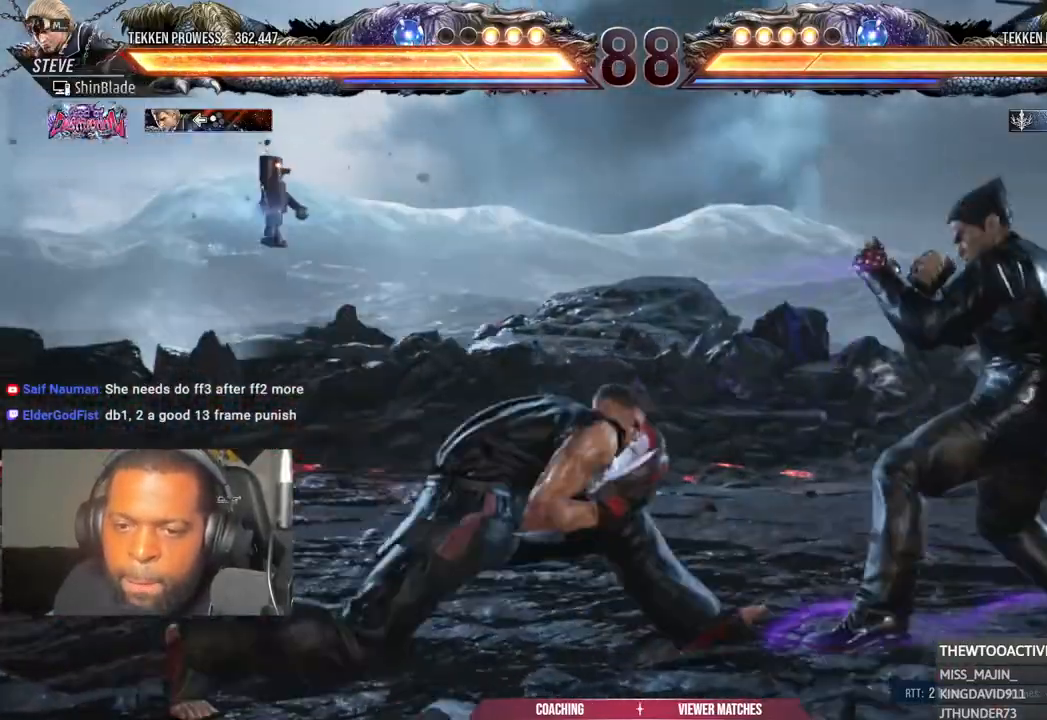
{"buttons": ["DPAD_UP"], "left_stick": "center", "right_stick": "center", "events": [[317, "DPAD_LEFT", "down"], [367, "DPAD_UP", "down"], [400, "CROSS", "down"], [500, "CROSS", "up"], [500, "DPAD_LEFT", "up"]]}
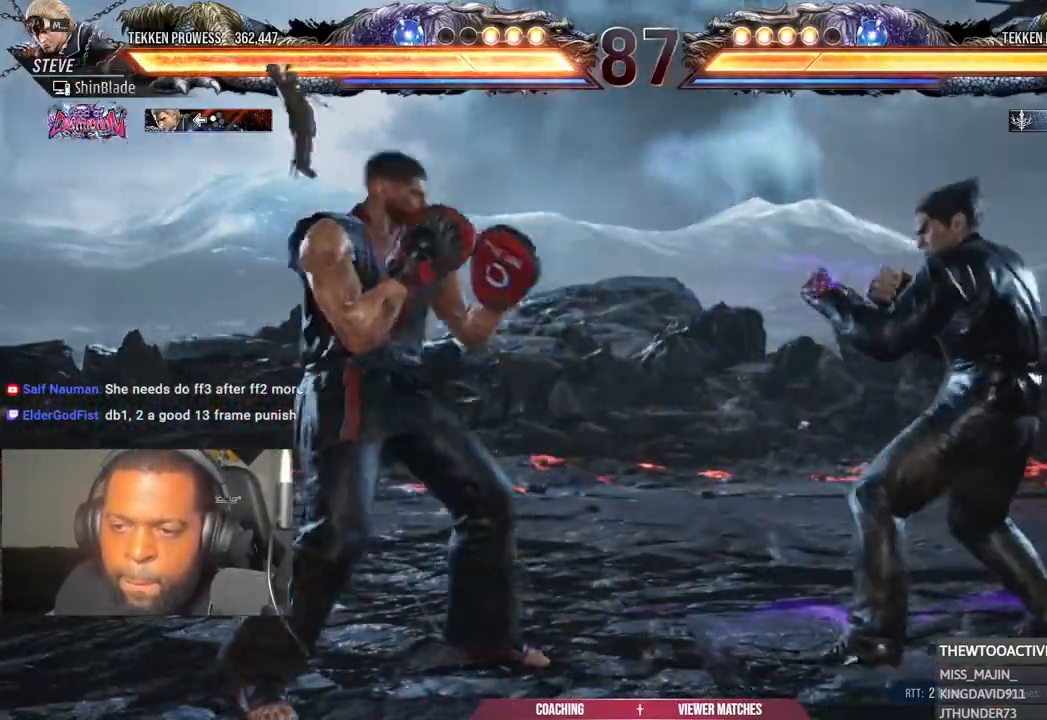
{"buttons": [], "left_stick": "center", "right_stick": "center", "events": [[33, "DPAD_UP", "up"]]}
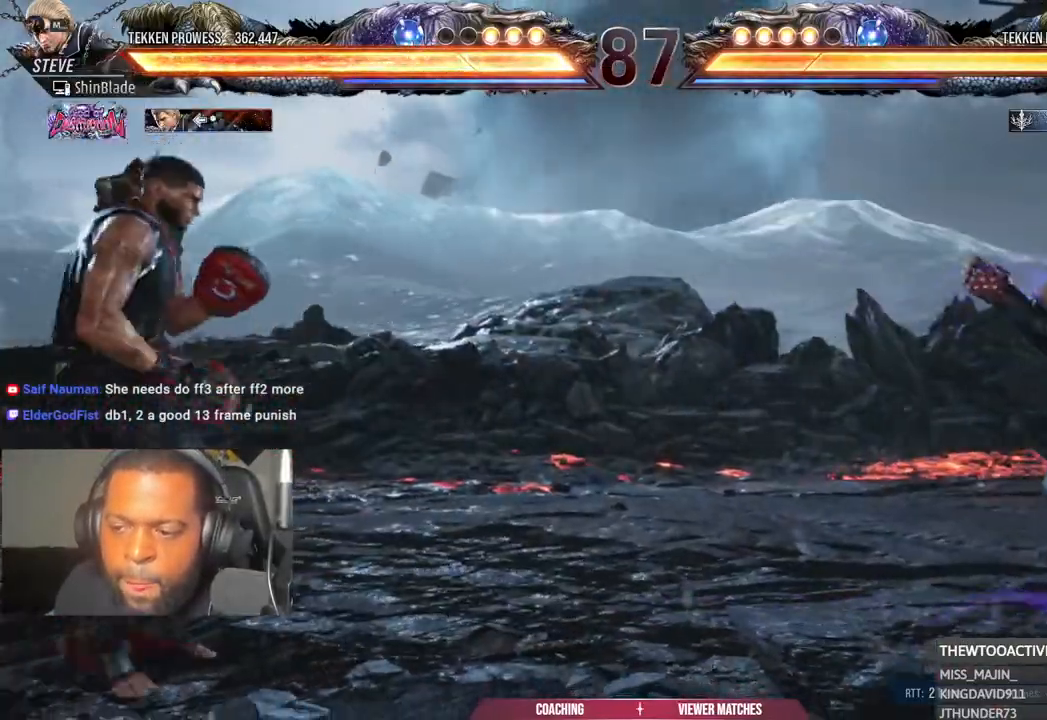
{"buttons": [], "left_stick": "center", "right_stick": "center", "events": [[133, "DPAD_RIGHT", "down"], [183, "CIRCLE", "down"], [183, "CROSS", "down"], [217, "DPAD_RIGHT", "up"], [267, "CIRCLE", "up"], [267, "CROSS", "up"]]}
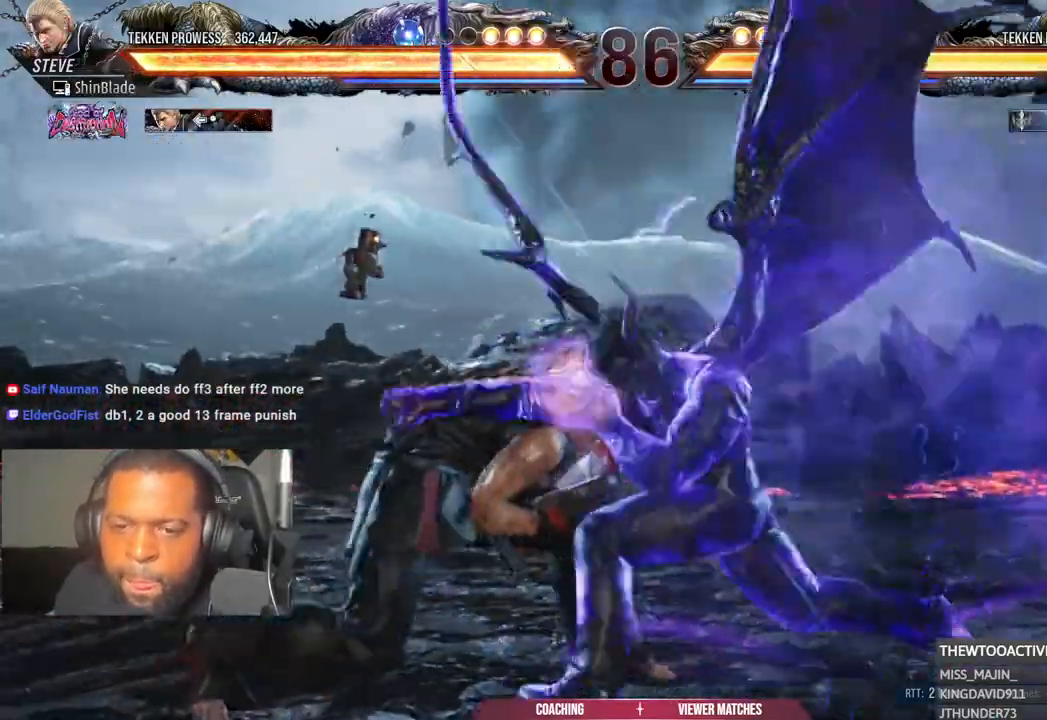
{"buttons": ["CROSS", "CIRCLE", "DPAD_LEFT"], "left_stick": "center", "right_stick": "center", "events": [[167, "DPAD_LEFT", "down"], [483, "CIRCLE", "down"], [483, "CROSS", "down"]]}
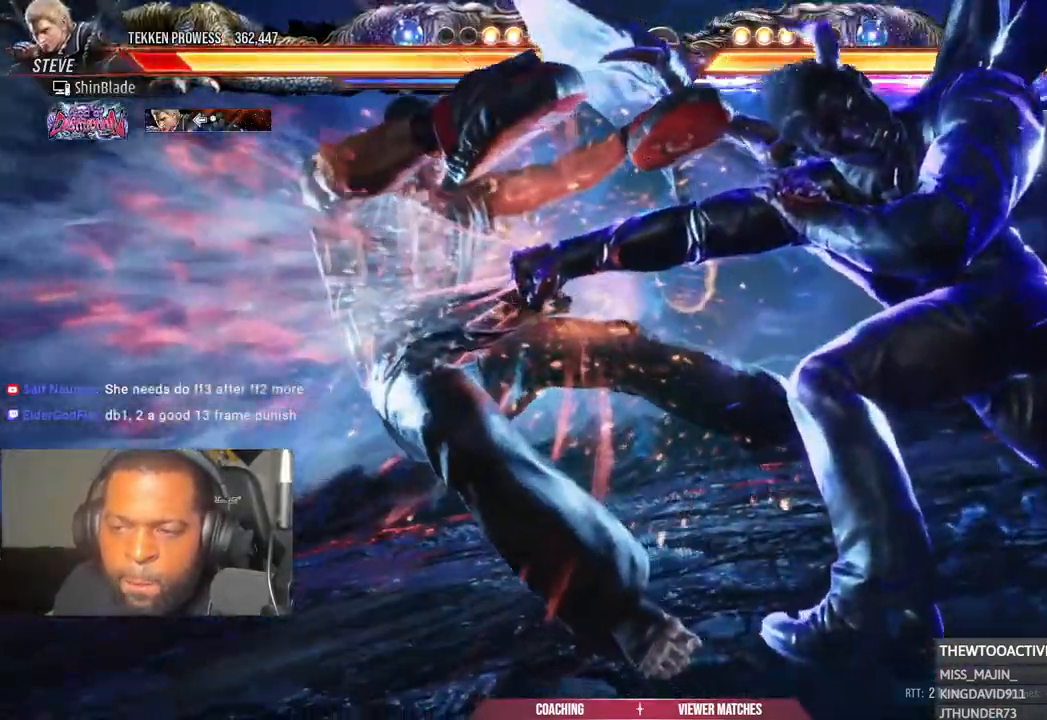
{"buttons": ["DPAD_LEFT"], "left_stick": "center", "right_stick": "center", "events": [[67, "CIRCLE", "up"], [67, "CROSS", "up"], [167, "CIRCLE", "down"], [167, "CROSS", "down"], [183, "CIRCLE", "up"], [233, "CROSS", "up"], [350, "CIRCLE", "down"], [350, "CROSS", "down"], [433, "CIRCLE", "up"], [433, "CROSS", "up"]]}
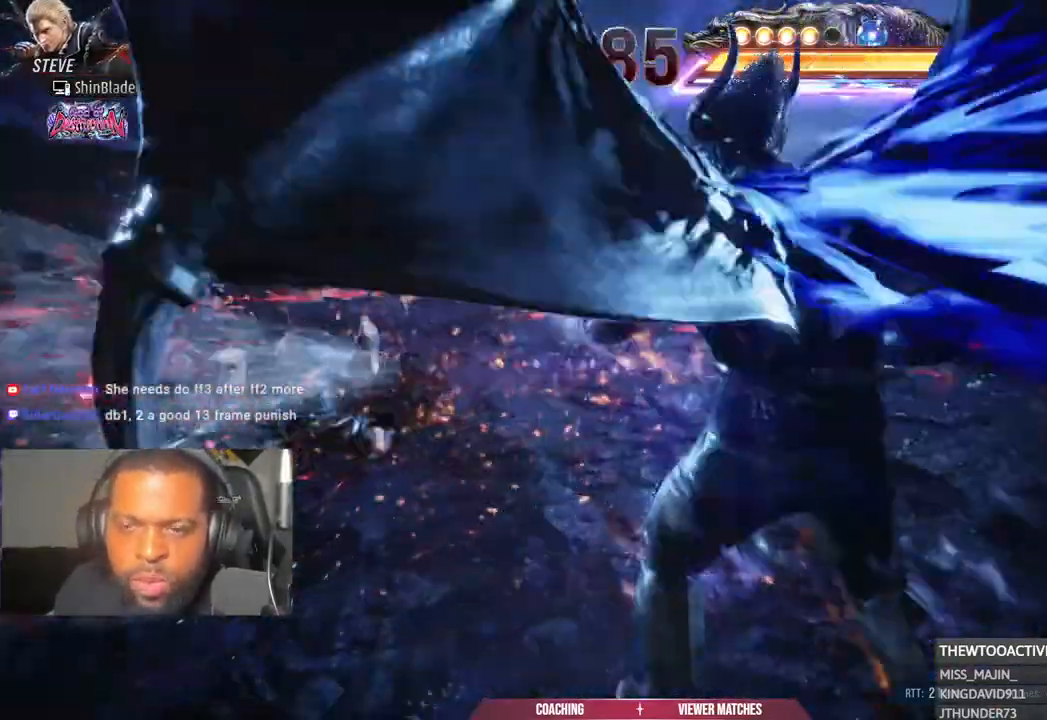
{"buttons": ["SQUARE", "DPAD_UP", "DPAD_LEFT"], "left_stick": "center", "right_stick": "center", "events": [[67, "CIRCLE", "down"], [67, "CROSS", "down"], [150, "CIRCLE", "up"], [167, "CROSS", "up"], [233, "DPAD_LEFT", "up"], [267, "CIRCLE", "down"], [267, "CROSS", "down"], [317, "CROSS", "up"], [400, "DPAD_DOWN", "down"], [400, "SQUARE", "down"], [450, "CIRCLE", "up"], [450, "DPAD_DOWN", "up"], [450, "DPAD_LEFT", "down"], [483, "DPAD_UP", "down"]]}